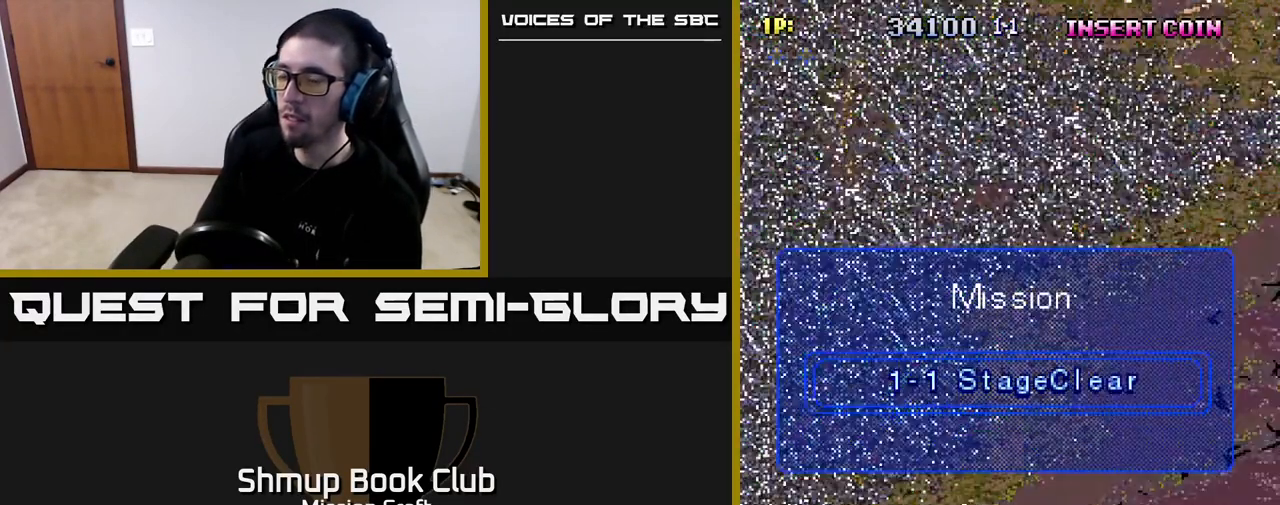
Gameplay with a controller (Xbox layout); each line is a JSON object with the inputs held at the frame after it. "events" lists button and stick changes between this image and that frame as [ms after this image, input, new state], when the widget could be followed in between.
{"buttons": ["R2", "DPAD_RIGHT"], "left_stick": "center", "right_stick": "center", "events": [[367, "DPAD_RIGHT", "down"], [383, "R2", "down"]]}
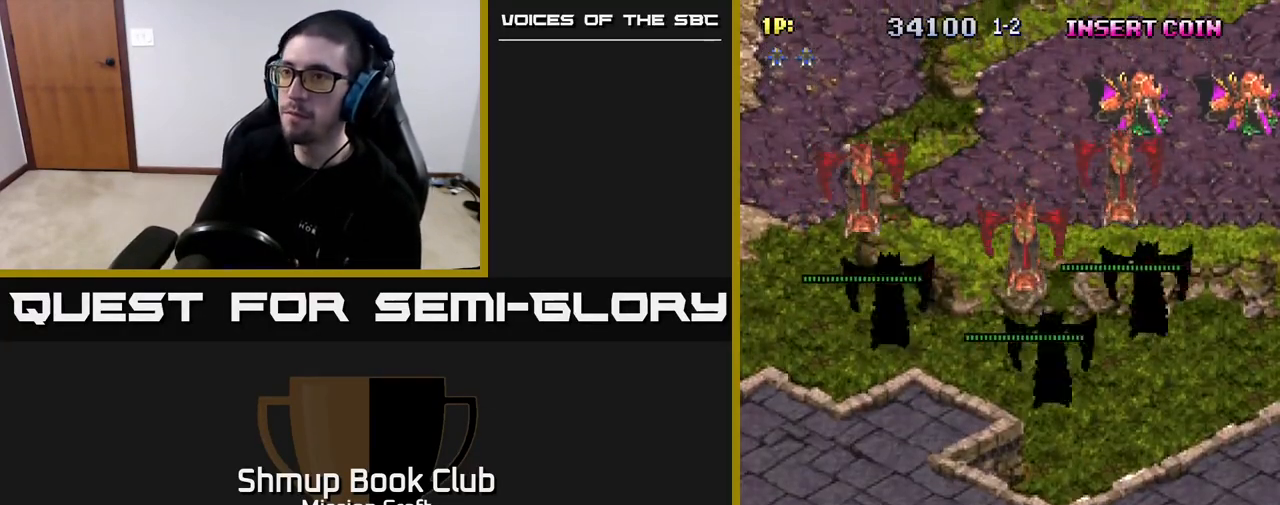
{"buttons": ["R2", "DPAD_RIGHT"], "left_stick": "center", "right_stick": "center", "events": [[167, "DPAD_RIGHT", "up"], [250, "DPAD_UP", "down"], [267, "DPAD_RIGHT", "down"], [333, "DPAD_UP", "up"]]}
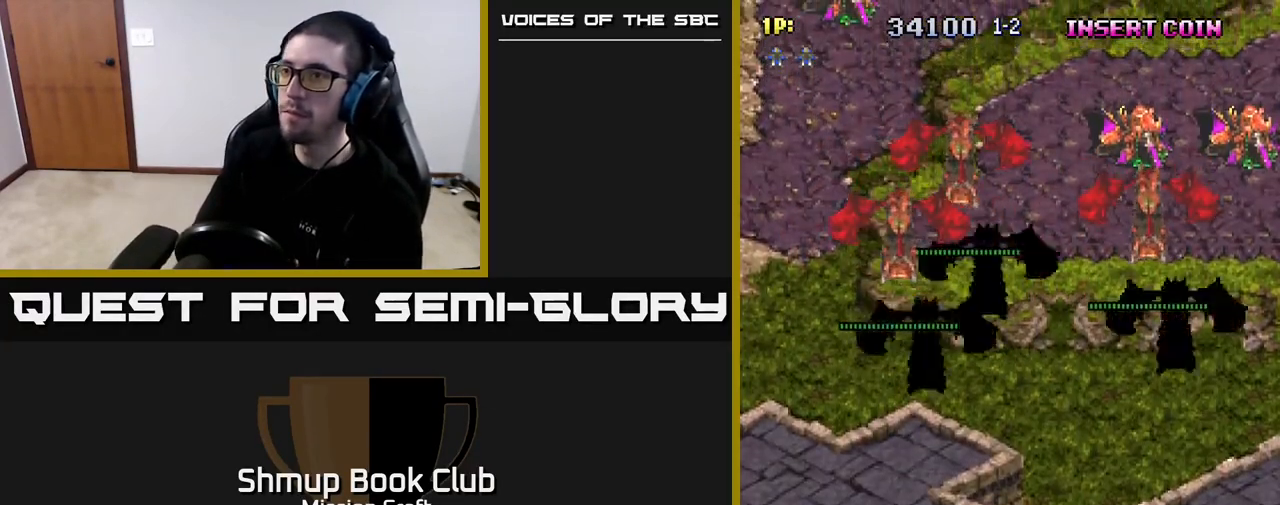
{"buttons": ["R2", "DPAD_RIGHT"], "left_stick": "center", "right_stick": "center", "events": []}
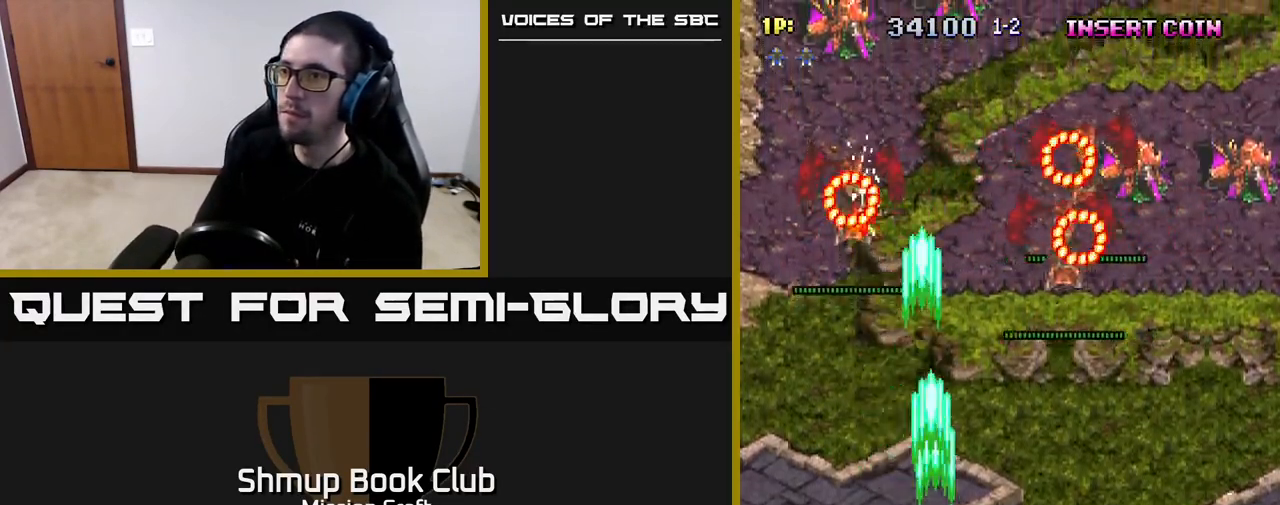
{"buttons": ["R2", "DPAD_RIGHT"], "left_stick": "center", "right_stick": "center", "events": [[83, "DPAD_RIGHT", "up"], [100, "DPAD_LEFT", "down"], [233, "DPAD_UP", "down"], [267, "DPAD_LEFT", "up"], [267, "DPAD_UP", "up"], [300, "DPAD_DOWN", "down"], [333, "DPAD_RIGHT", "down"], [467, "DPAD_DOWN", "up"]]}
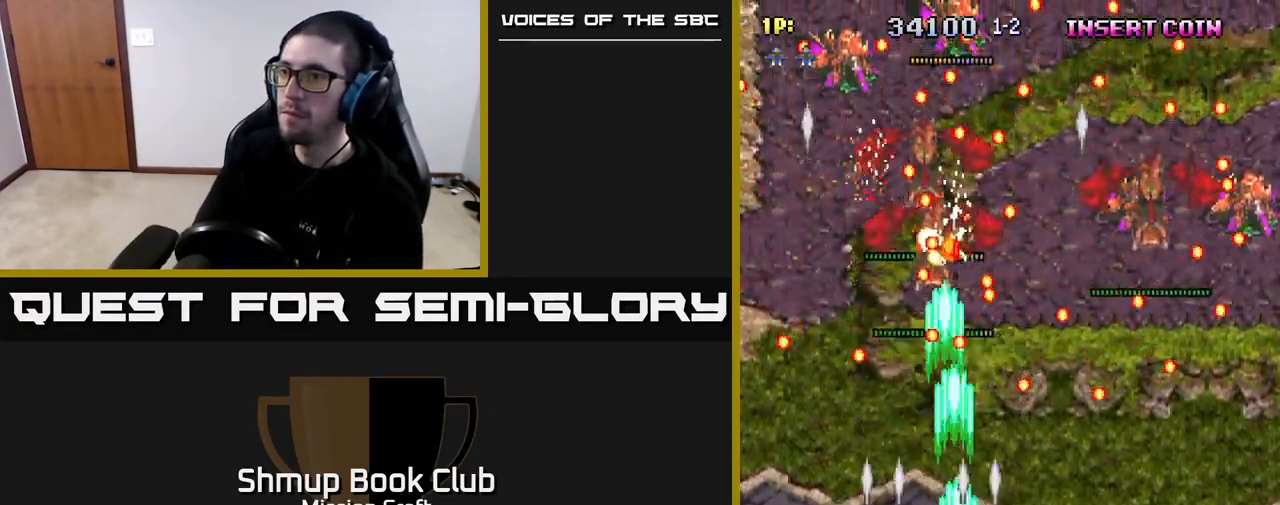
{"buttons": ["R2"], "left_stick": "center", "right_stick": "center", "events": [[483, "DPAD_RIGHT", "up"]]}
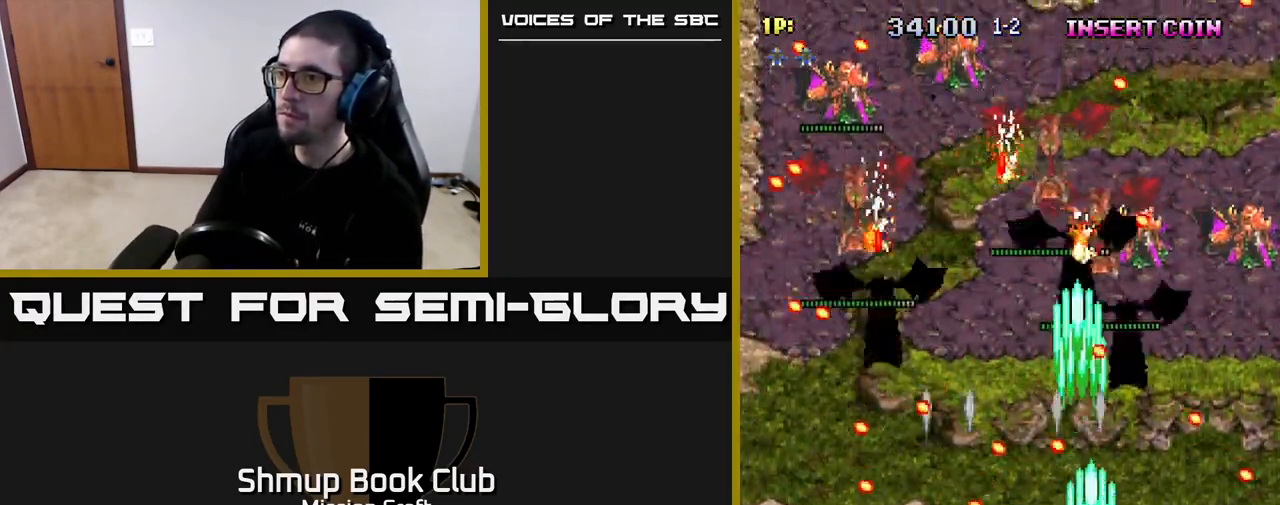
{"buttons": ["R2", "DPAD_UP", "DPAD_LEFT"], "left_stick": "center", "right_stick": "center", "events": [[17, "DPAD_LEFT", "down"], [400, "DPAD_UP", "down"]]}
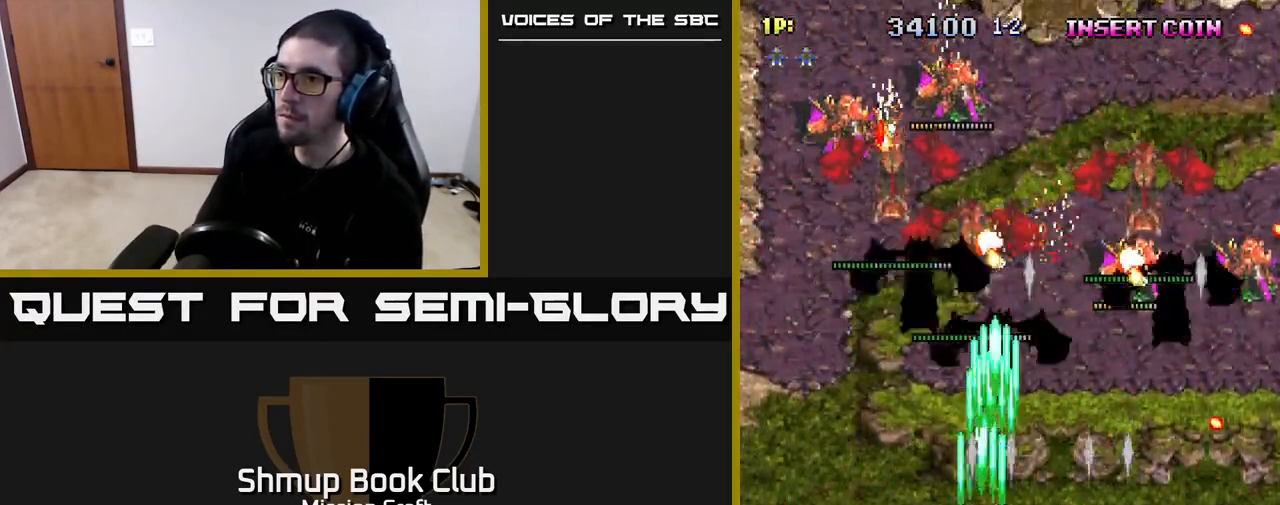
{"buttons": ["R2", "DPAD_RIGHT"], "left_stick": "center", "right_stick": "center", "events": [[183, "DPAD_LEFT", "up"], [217, "DPAD_RIGHT", "down"], [217, "DPAD_UP", "up"], [317, "DPAD_UP", "down"], [483, "DPAD_UP", "up"]]}
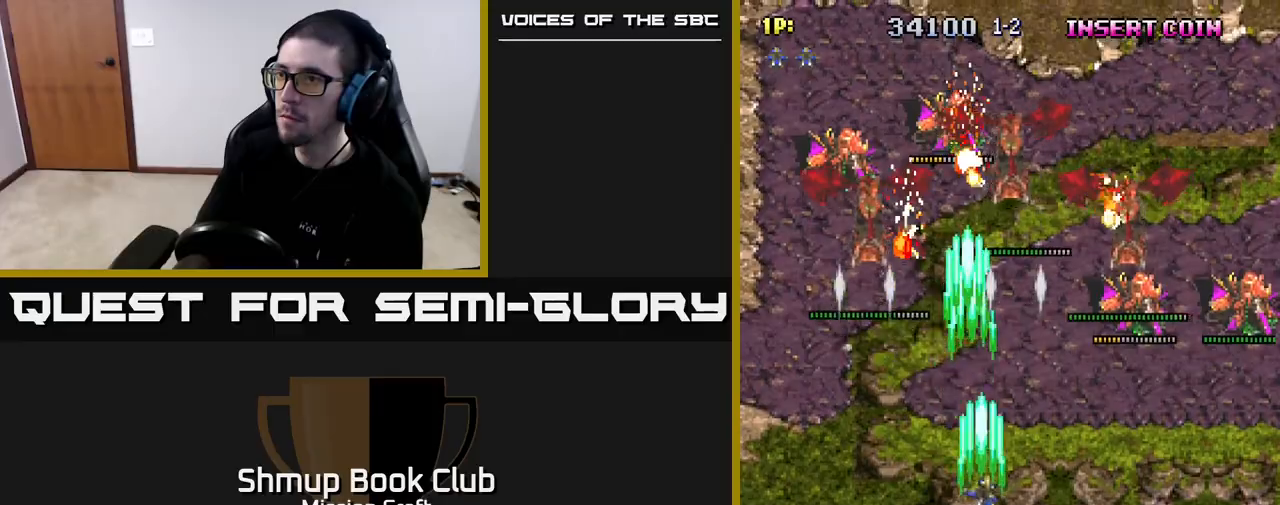
{"buttons": ["R2", "DPAD_RIGHT"], "left_stick": "center", "right_stick": "center", "events": []}
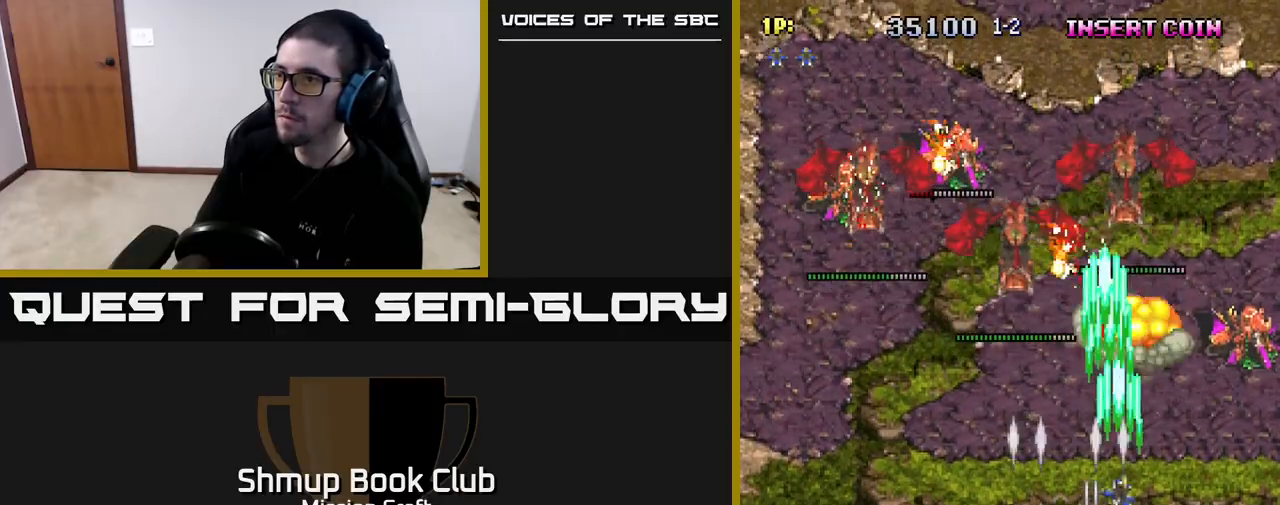
{"buttons": ["R2", "DPAD_DOWN", "DPAD_LEFT"], "left_stick": "center", "right_stick": "center", "events": [[333, "DPAD_DOWN", "down"], [367, "DPAD_RIGHT", "up"], [417, "DPAD_LEFT", "down"]]}
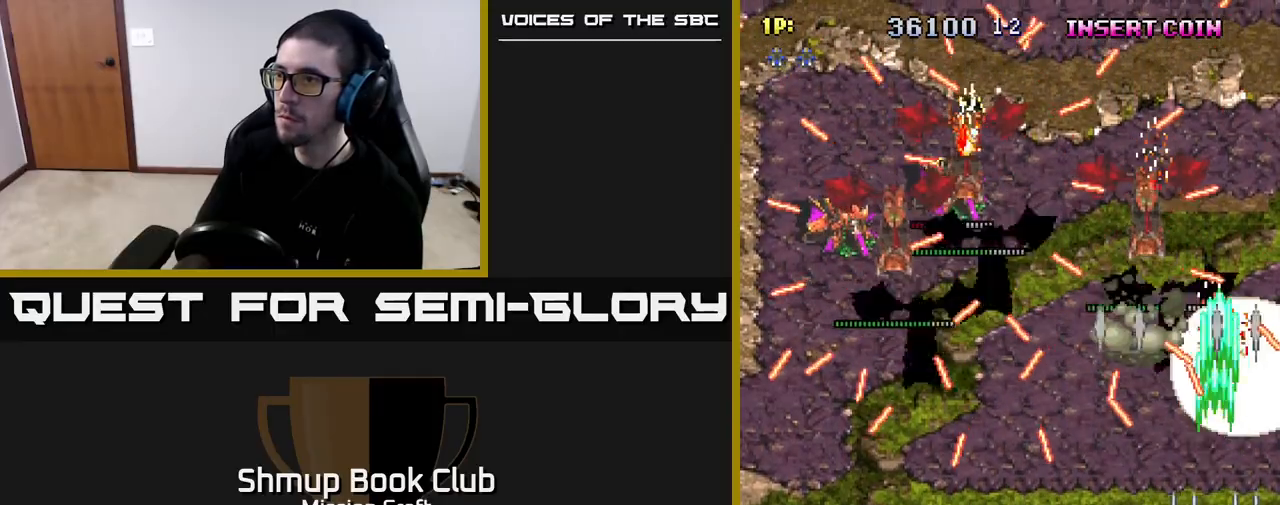
{"buttons": ["R2", "DPAD_LEFT"], "left_stick": "center", "right_stick": "center", "events": [[50, "DPAD_LEFT", "up"], [167, "DPAD_RIGHT", "down"], [300, "DPAD_DOWN", "up"], [350, "DPAD_DOWN", "down"], [367, "DPAD_RIGHT", "up"], [383, "DPAD_LEFT", "down"], [433, "DPAD_DOWN", "up"]]}
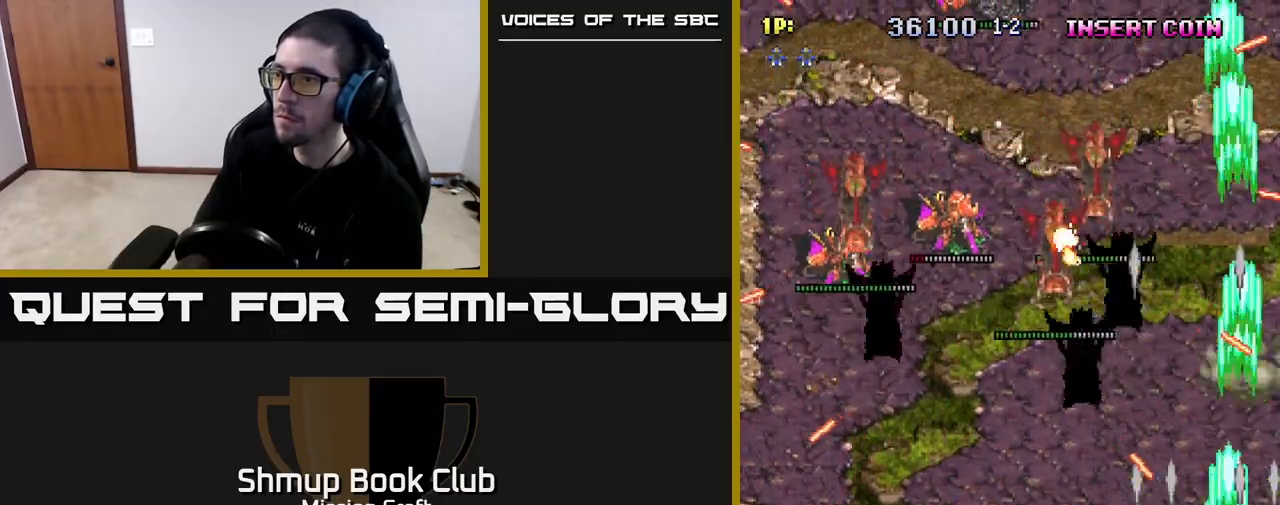
{"buttons": ["R2", "DPAD_LEFT"], "left_stick": "center", "right_stick": "center", "events": [[17, "DPAD_UP", "down"], [300, "DPAD_UP", "up"]]}
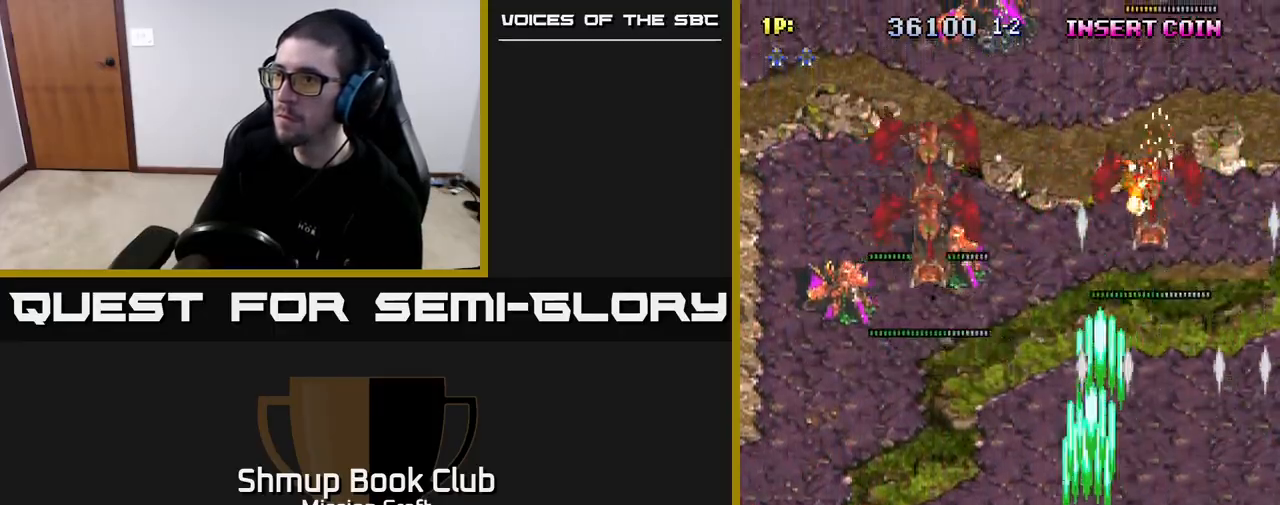
{"buttons": ["R2", "DPAD_LEFT"], "left_stick": "center", "right_stick": "center", "events": []}
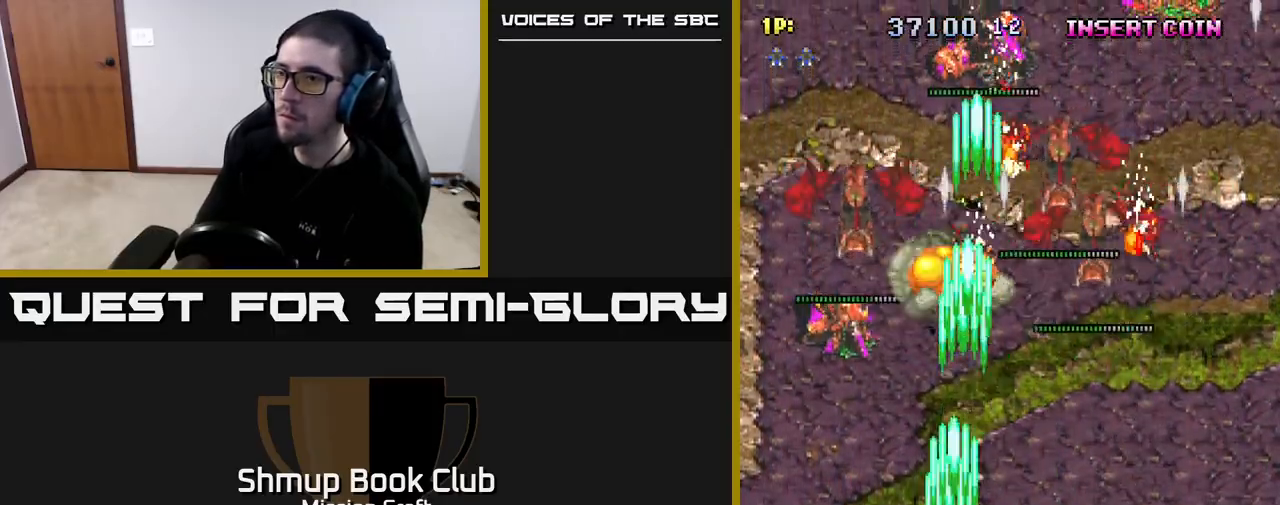
{"buttons": ["R2", "DPAD_DOWN", "DPAD_RIGHT"], "left_stick": "center", "right_stick": "center", "events": [[317, "DPAD_LEFT", "up"], [333, "DPAD_RIGHT", "down"], [333, "DPAD_UP", "down"], [450, "DPAD_UP", "up"], [500, "DPAD_DOWN", "down"]]}
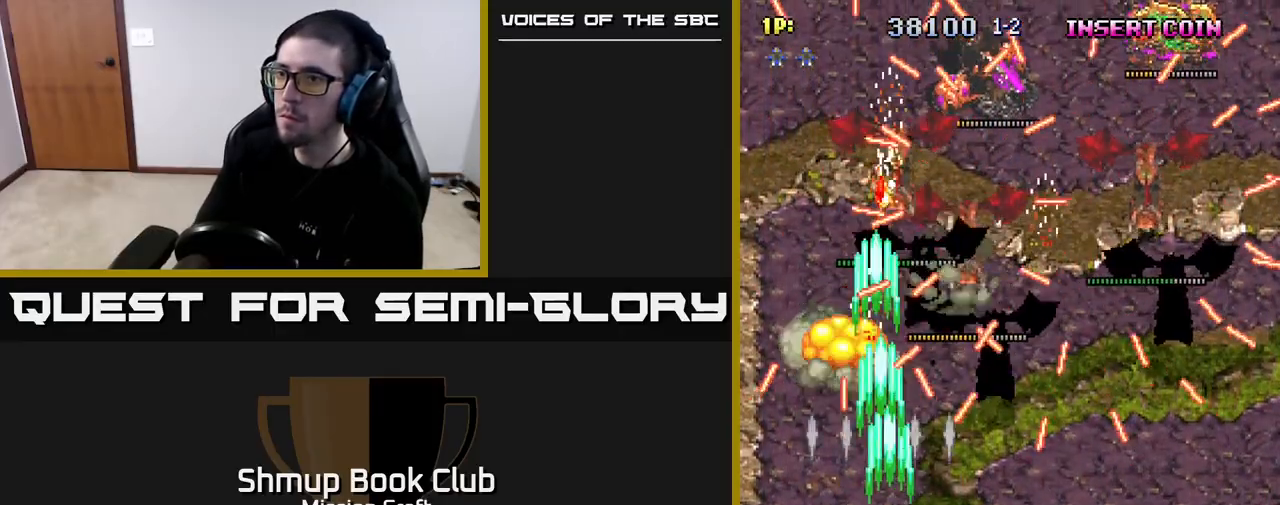
{"buttons": ["R2"], "left_stick": "center", "right_stick": "center", "events": [[33, "DPAD_RIGHT", "up"], [150, "DPAD_LEFT", "down"], [217, "DPAD_LEFT", "up"], [283, "DPAD_RIGHT", "down"], [383, "DPAD_RIGHT", "up"], [417, "DPAD_DOWN", "up"]]}
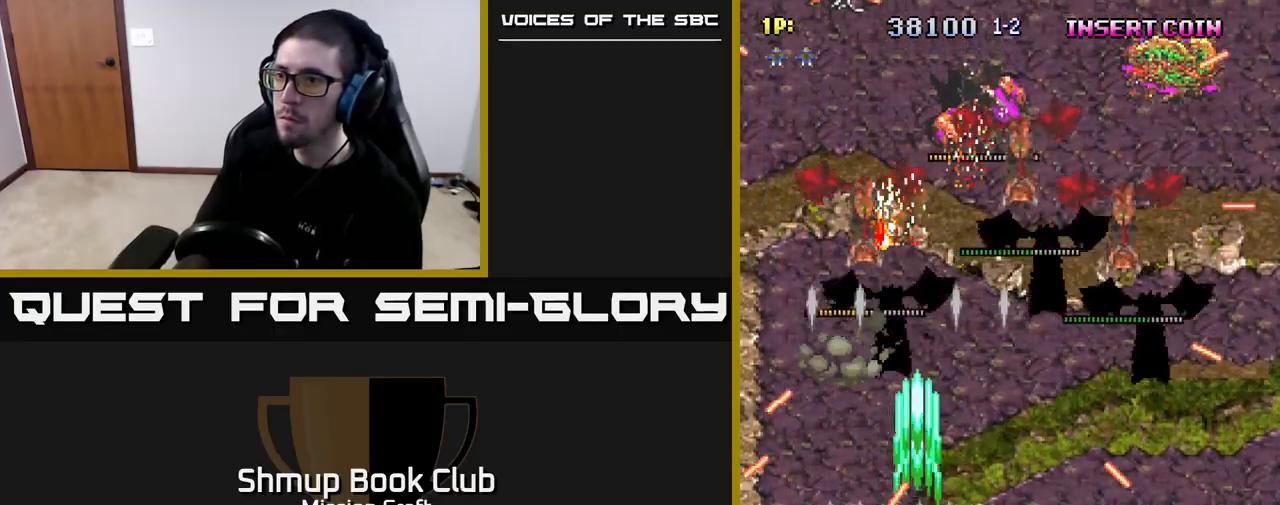
{"buttons": ["R2", "DPAD_UP"], "left_stick": "center", "right_stick": "center", "events": [[83, "DPAD_RIGHT", "down"], [167, "DPAD_RIGHT", "up"], [167, "DPAD_UP", "down"], [267, "DPAD_LEFT", "down"], [367, "DPAD_LEFT", "up"]]}
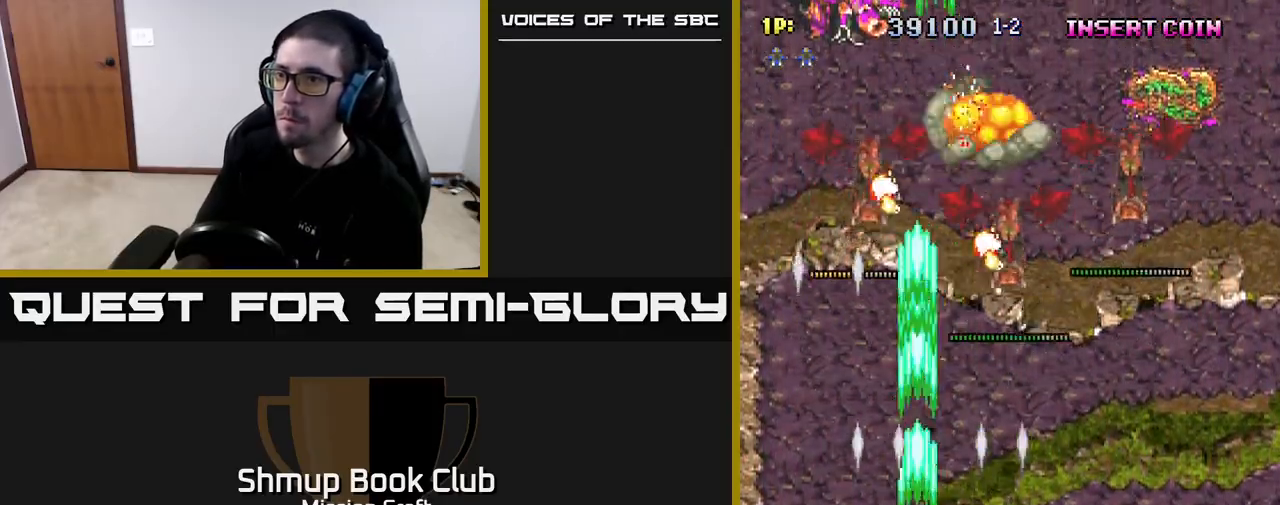
{"buttons": ["R2", "DPAD_RIGHT"], "left_stick": "center", "right_stick": "center", "events": [[67, "DPAD_RIGHT", "down"], [150, "DPAD_UP", "up"]]}
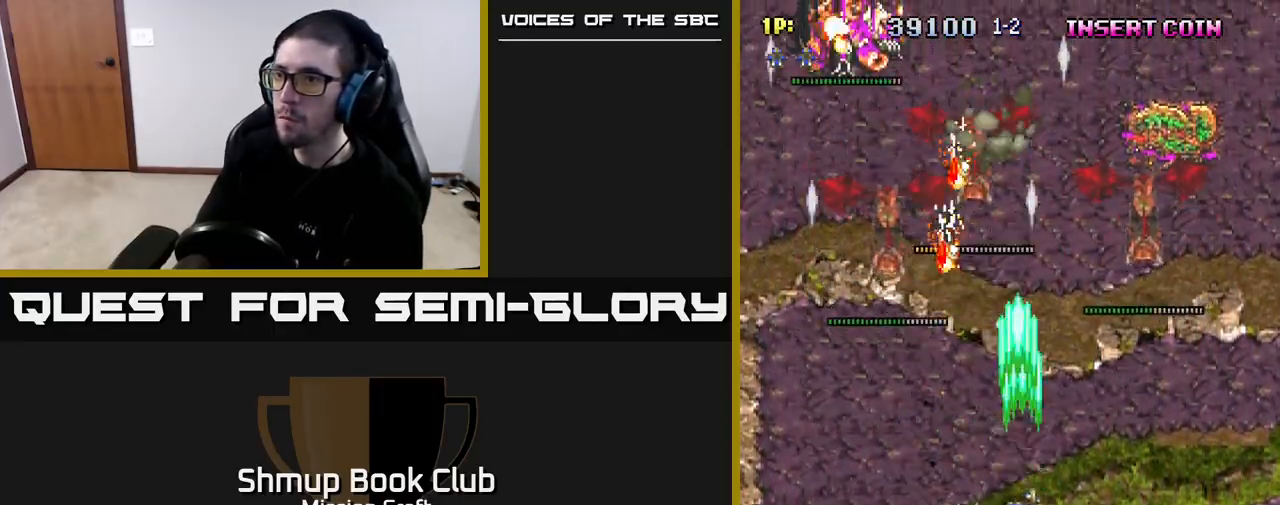
{"buttons": ["R2", "DPAD_UP", "DPAD_RIGHT"], "left_stick": "center", "right_stick": "center", "events": [[50, "DPAD_DOWN", "down"], [350, "DPAD_DOWN", "up"], [483, "DPAD_UP", "down"]]}
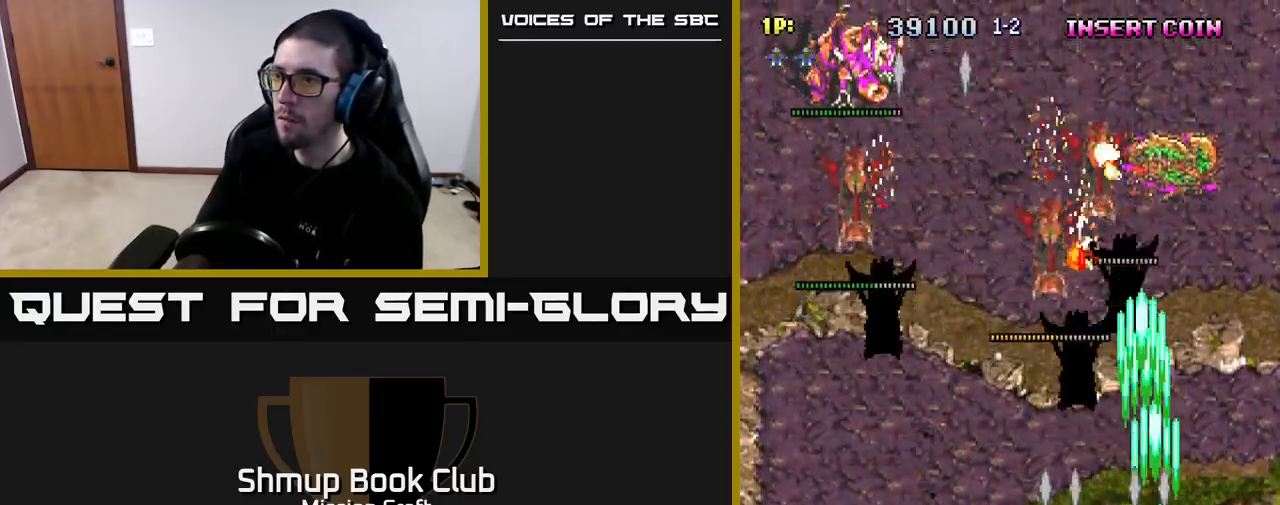
{"buttons": ["R2", "DPAD_LEFT"], "left_stick": "center", "right_stick": "center", "events": [[17, "DPAD_RIGHT", "up"], [167, "DPAD_UP", "up"], [433, "DPAD_LEFT", "down"]]}
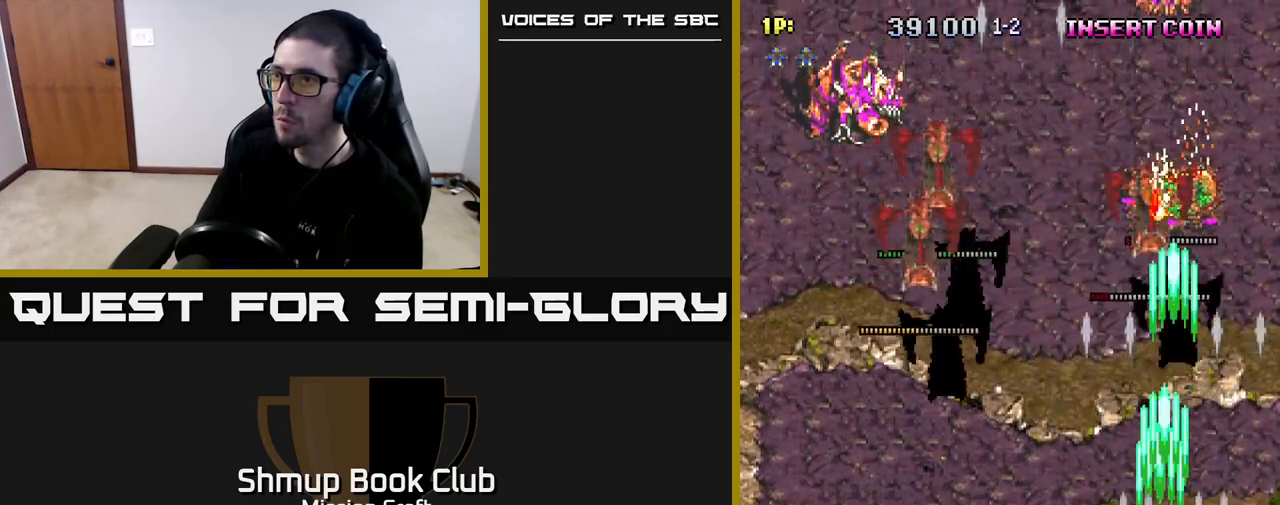
{"buttons": ["R2", "DPAD_DOWN", "DPAD_LEFT"], "left_stick": "center", "right_stick": "center", "events": [[17, "DPAD_DOWN", "down"], [67, "DPAD_LEFT", "up"], [217, "DPAD_LEFT", "down"], [300, "DPAD_DOWN", "up"], [467, "DPAD_DOWN", "down"]]}
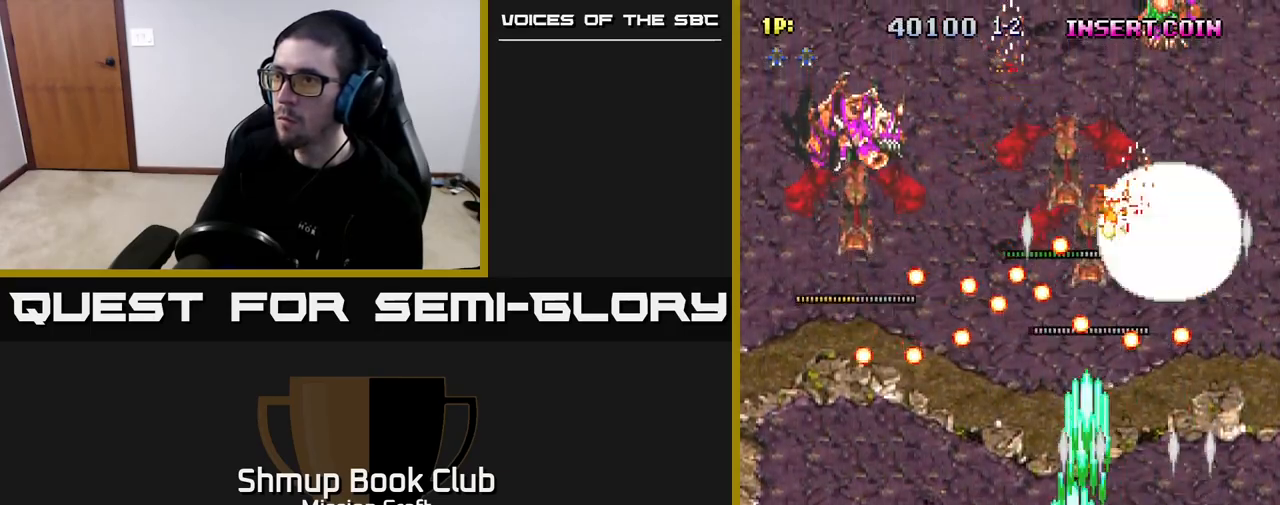
{"buttons": ["R2", "DPAD_LEFT"], "left_stick": "center", "right_stick": "center", "events": [[100, "DPAD_DOWN", "up"], [183, "R2", "up"], [367, "DPAD_LEFT", "up"], [450, "R2", "down"], [483, "DPAD_LEFT", "down"]]}
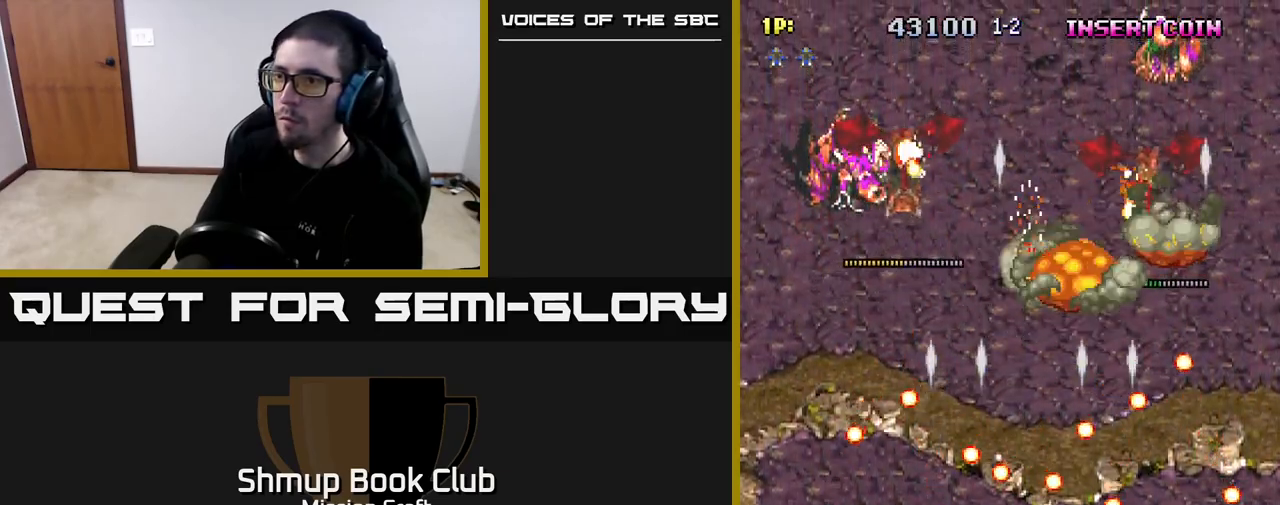
{"buttons": ["R2", "DPAD_UP"], "left_stick": "center", "right_stick": "center", "events": [[200, "DPAD_UP", "down"], [383, "DPAD_LEFT", "up"]]}
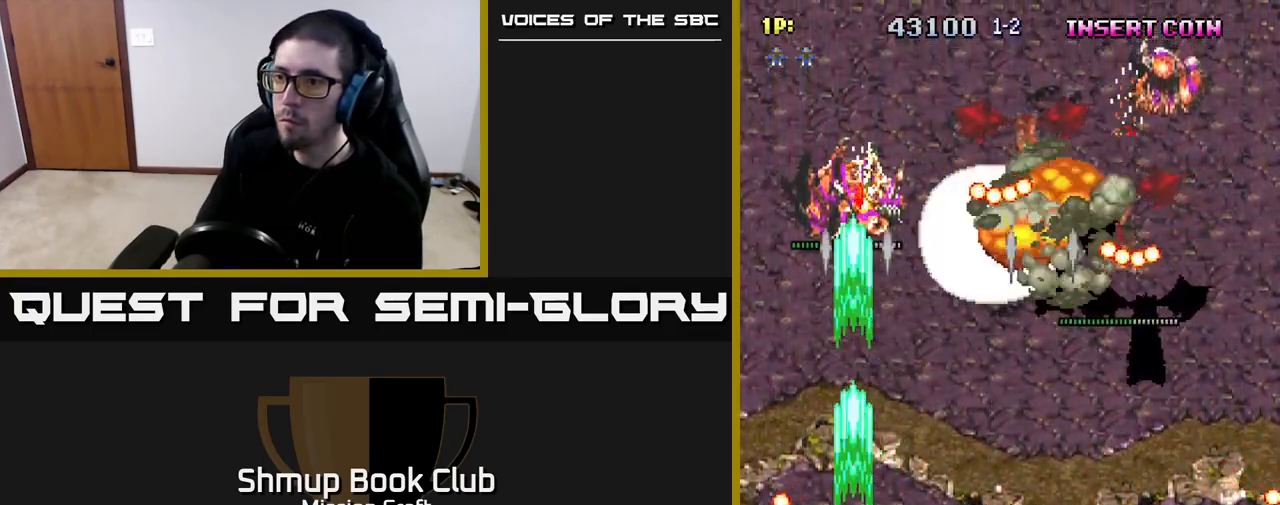
{"buttons": ["R2", "DPAD_DOWN", "DPAD_RIGHT"], "left_stick": "center", "right_stick": "center", "events": [[50, "DPAD_LEFT", "down"], [183, "DPAD_LEFT", "up"], [267, "DPAD_UP", "up"], [283, "DPAD_RIGHT", "down"], [300, "DPAD_DOWN", "down"]]}
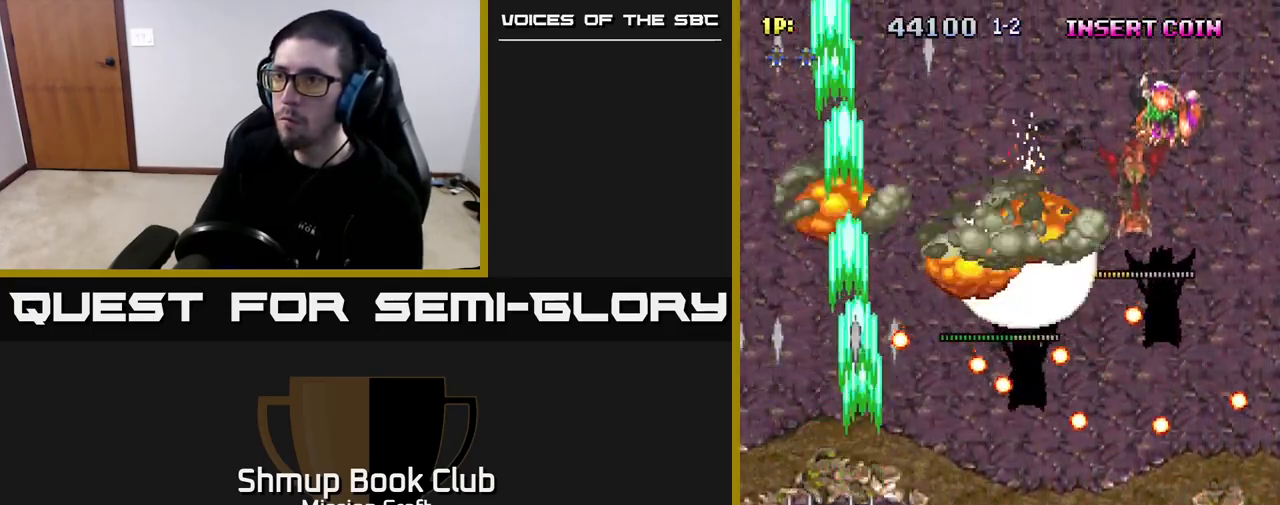
{"buttons": ["R2", "DPAD_RIGHT"], "left_stick": "center", "right_stick": "center", "events": [[67, "DPAD_RIGHT", "up"], [233, "DPAD_DOWN", "up"], [433, "DPAD_RIGHT", "down"]]}
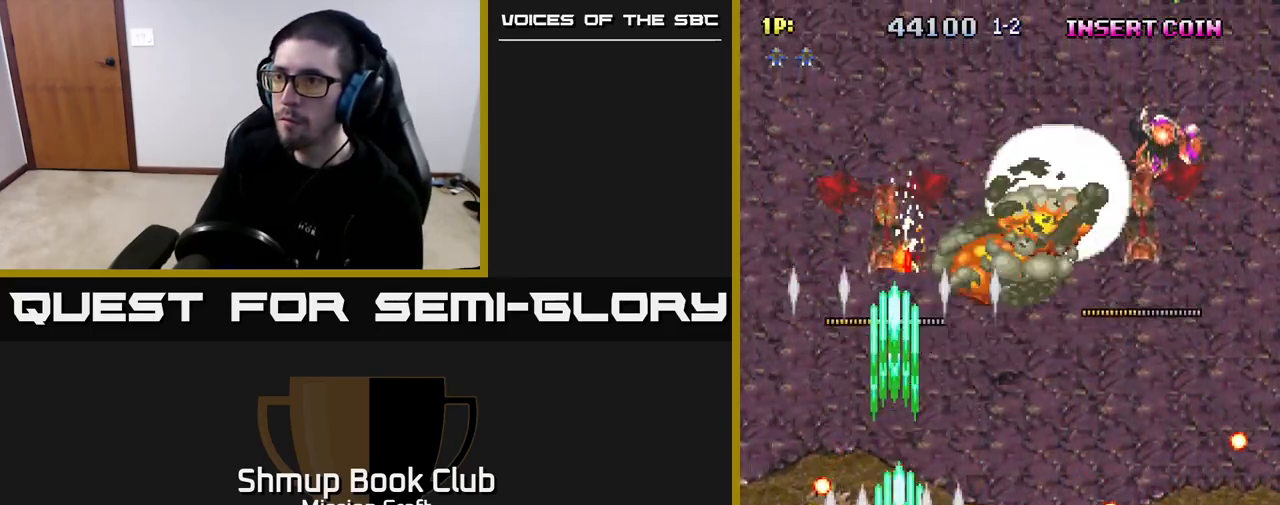
{"buttons": ["R2", "DPAD_RIGHT"], "left_stick": "center", "right_stick": "center", "events": [[67, "DPAD_RIGHT", "up"], [167, "DPAD_LEFT", "down"], [217, "DPAD_UP", "down"], [250, "DPAD_LEFT", "up"], [350, "DPAD_RIGHT", "down"], [417, "DPAD_UP", "up"]]}
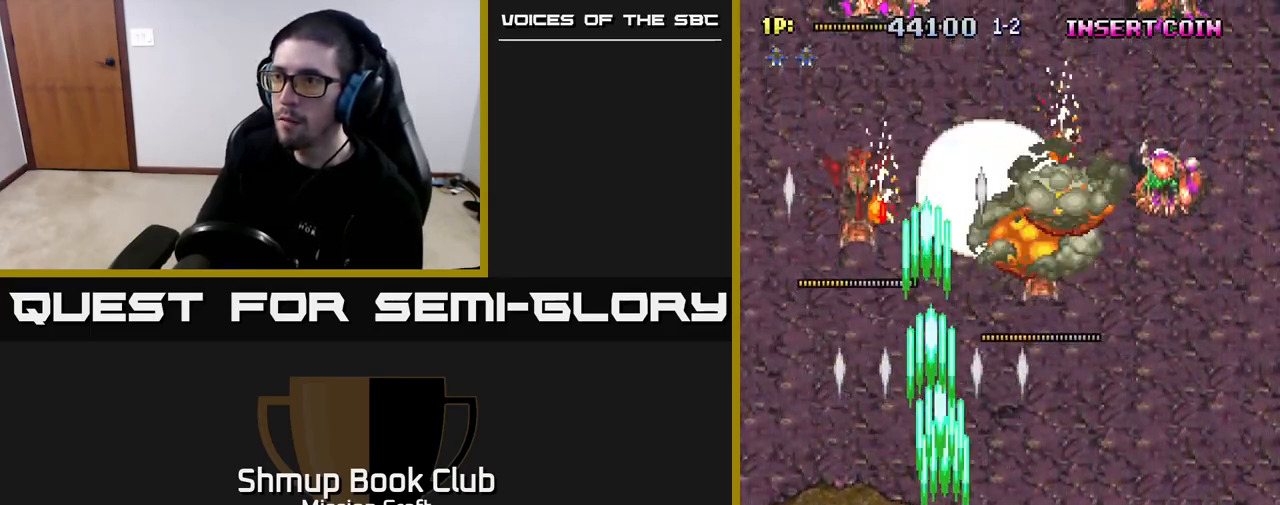
{"buttons": ["R2", "DPAD_DOWN"], "left_stick": "center", "right_stick": "center", "events": [[50, "DPAD_RIGHT", "up"], [50, "DPAD_UP", "down"], [100, "DPAD_LEFT", "down"], [333, "DPAD_UP", "up"], [483, "DPAD_DOWN", "down"], [500, "DPAD_LEFT", "up"]]}
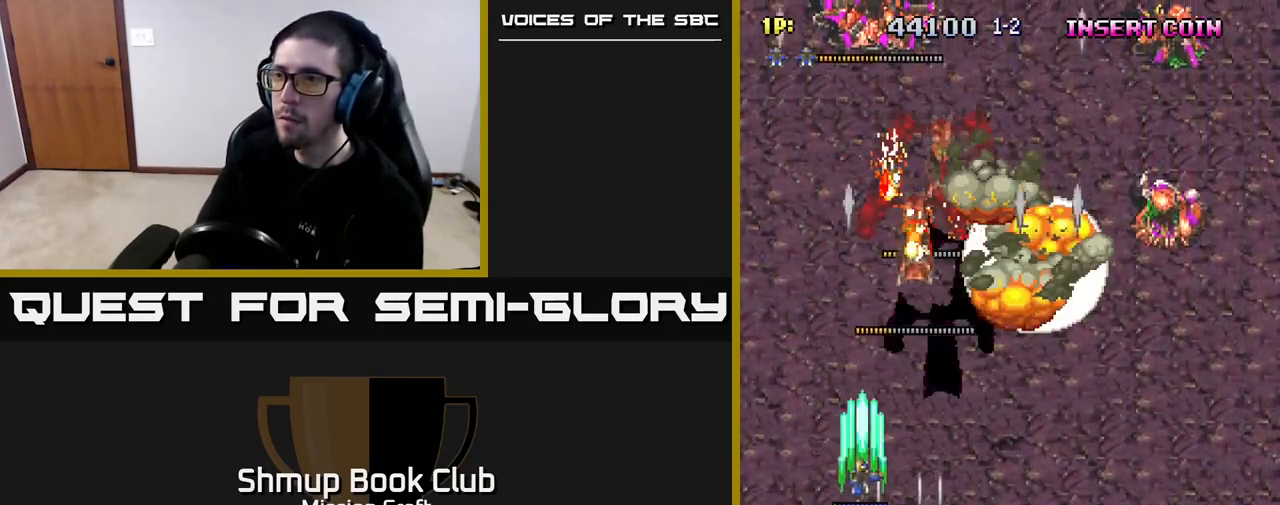
{"buttons": ["R2", "DPAD_DOWN"], "left_stick": "center", "right_stick": "center", "events": [[117, "DPAD_DOWN", "up"], [133, "DPAD_LEFT", "down"], [150, "DPAD_UP", "down"], [250, "DPAD_LEFT", "up"], [283, "DPAD_UP", "up"], [300, "DPAD_RIGHT", "down"], [333, "DPAD_DOWN", "down"], [433, "DPAD_RIGHT", "up"]]}
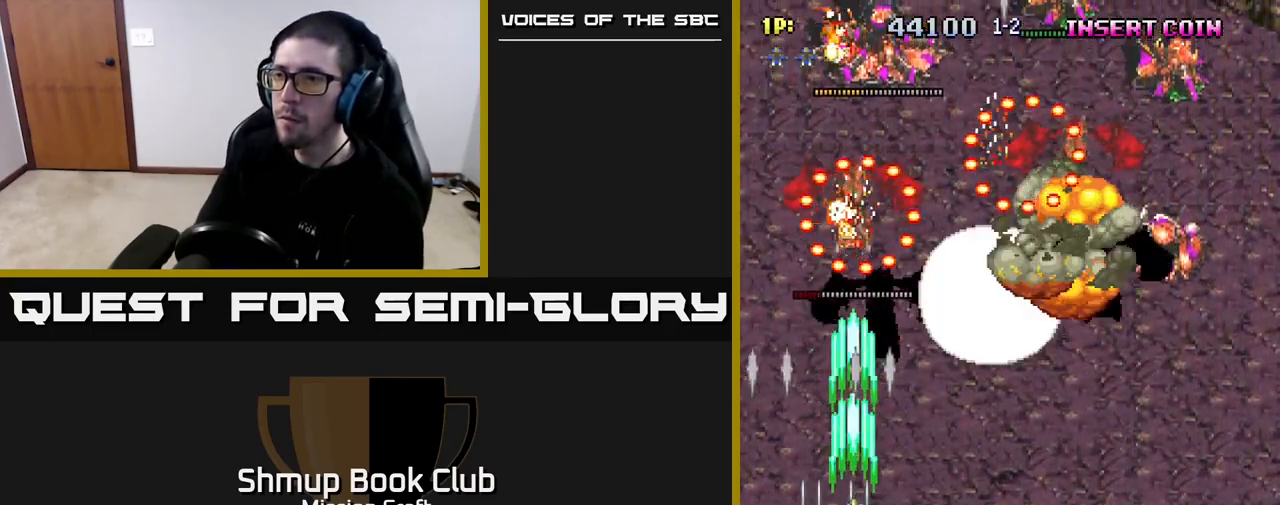
{"buttons": ["R2", "DPAD_RIGHT"], "left_stick": "center", "right_stick": "center", "events": [[117, "DPAD_DOWN", "up"], [117, "DPAD_RIGHT", "down"], [200, "DPAD_RIGHT", "up"], [233, "DPAD_DOWN", "down"], [400, "DPAD_RIGHT", "down"], [450, "DPAD_DOWN", "up"]]}